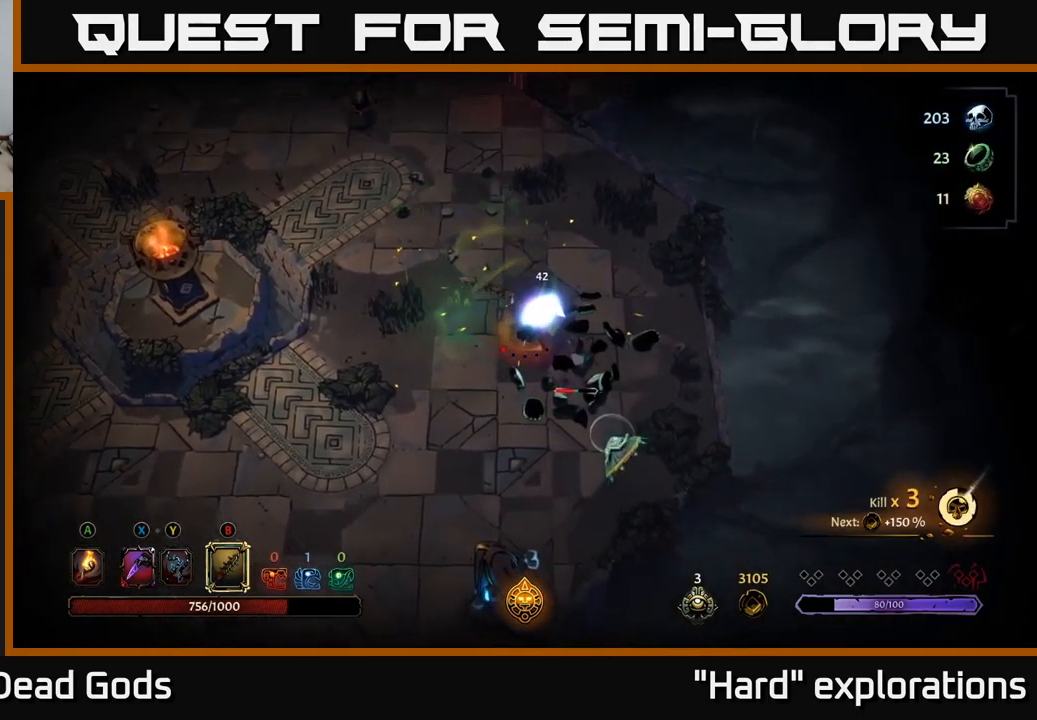
Gameplay with a controller (Xbox layout); each line is a JSON object with the inputs held at the frame after it. "events" lists button and stick changes between this image and that frame as [ms after this image, input, new state], when the widget could be followed in between.
{"buttons": [], "left_stick": "down", "right_stick": "center", "events": [[467, "left_stick", "down"]]}
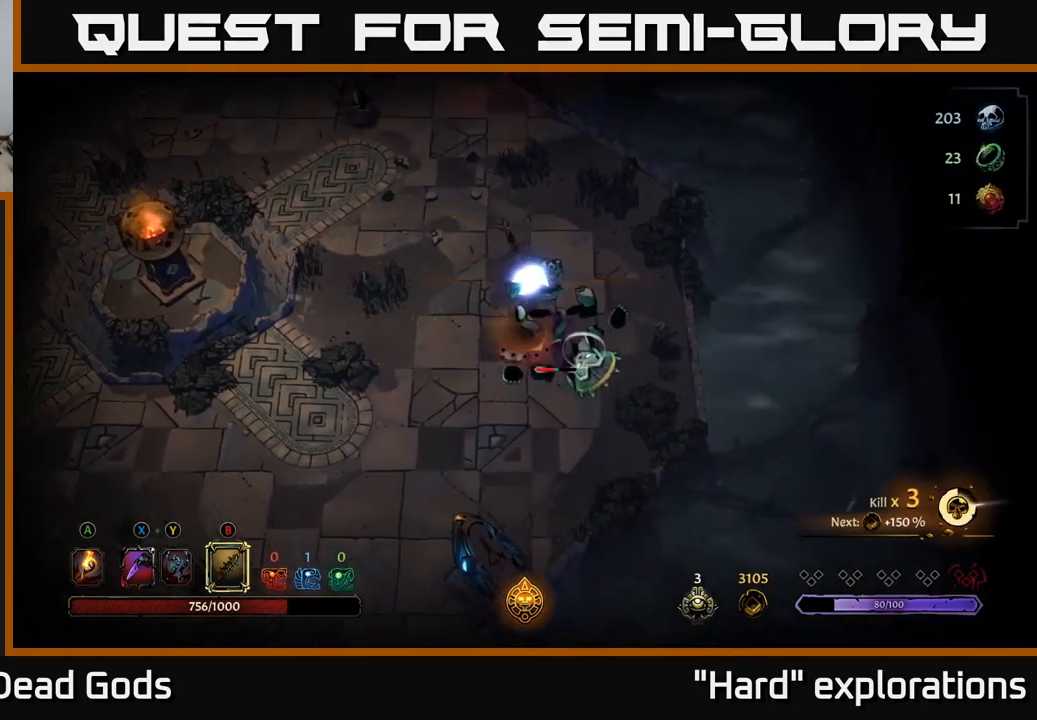
{"buttons": [], "left_stick": "center", "right_stick": "center", "events": [[167, "left_stick", "center"]]}
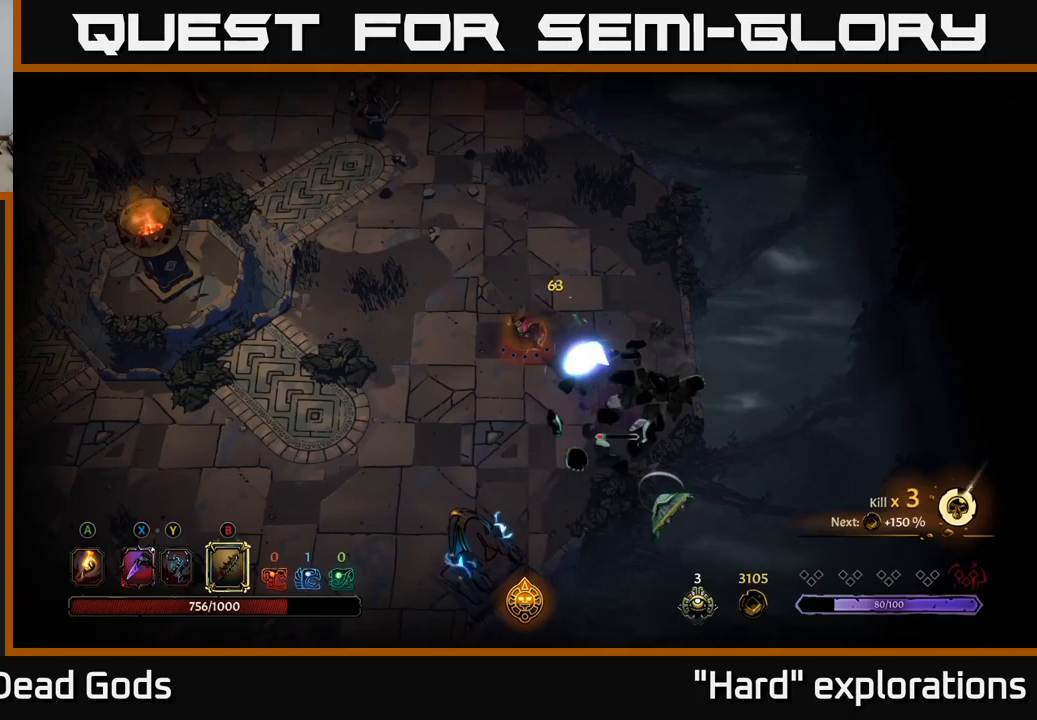
{"buttons": [], "left_stick": "up-left", "right_stick": "center", "events": [[450, "left_stick", "up-left"]]}
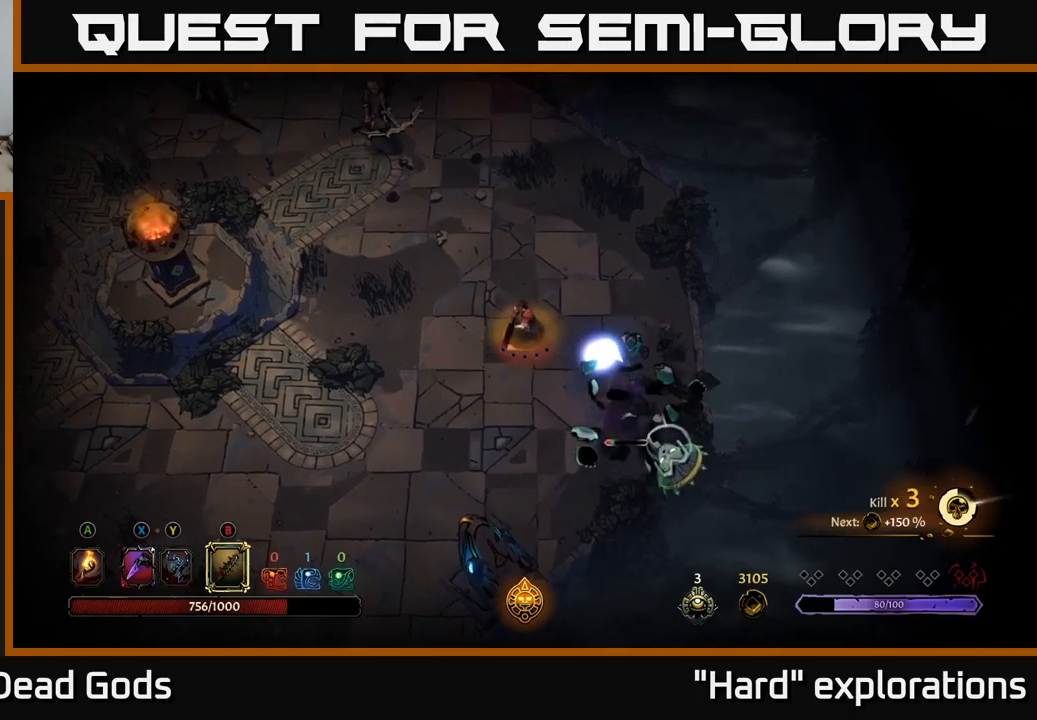
{"buttons": [], "left_stick": "down", "right_stick": "center", "events": [[400, "left_stick", "down"]]}
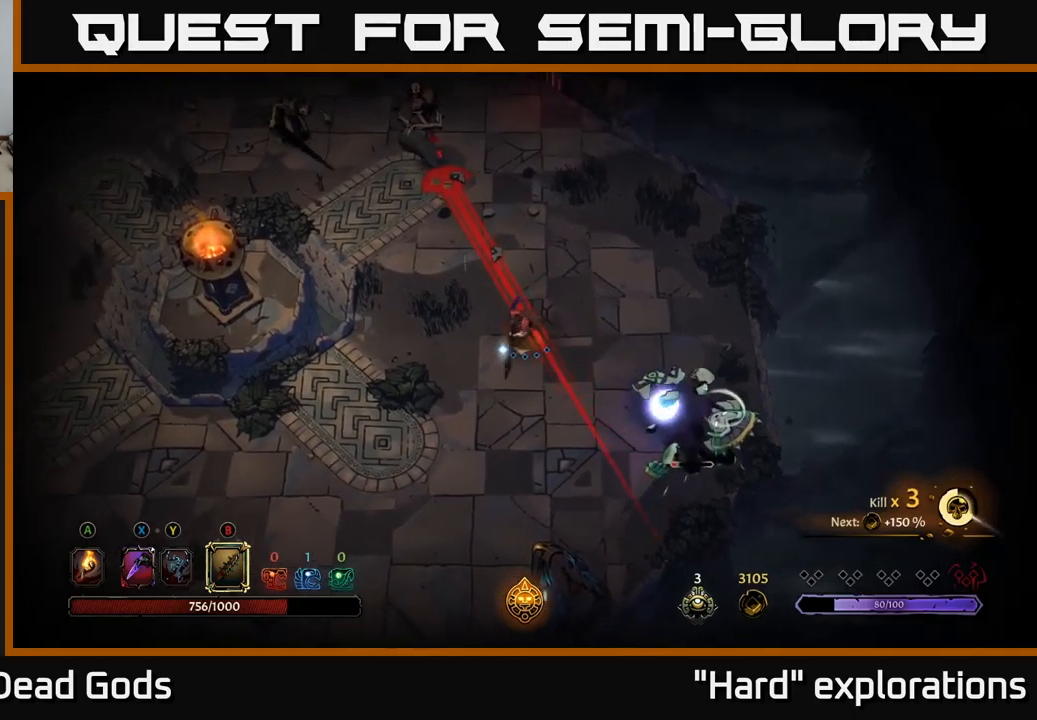
{"buttons": [], "left_stick": "left", "right_stick": "center", "events": [[233, "left_stick", "down-left"], [317, "R2", "down"], [333, "left_stick", "left"], [450, "R2", "up"]]}
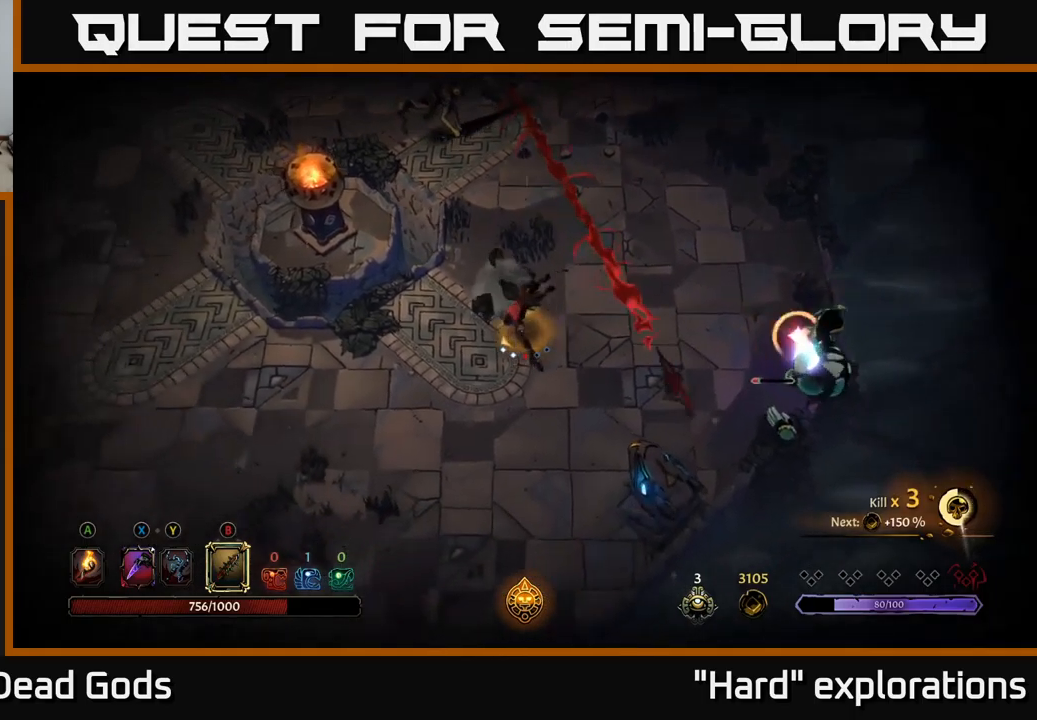
{"buttons": [], "left_stick": "down-left", "right_stick": "center", "events": [[100, "left_stick", "down-left"]]}
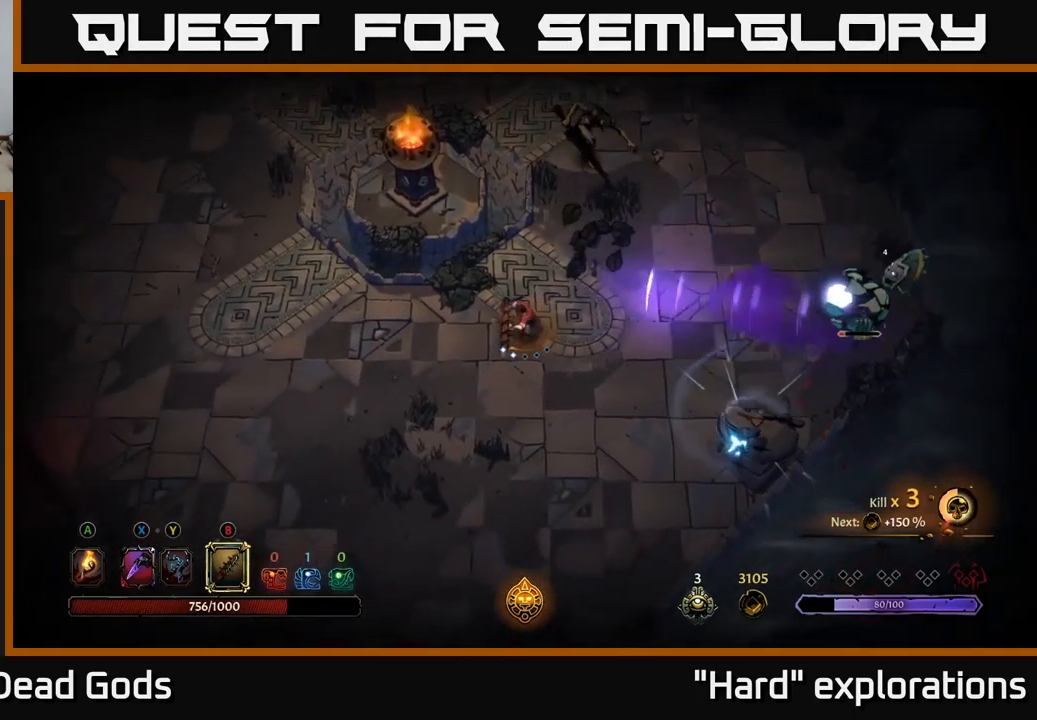
{"buttons": [], "left_stick": "down-left", "right_stick": "center", "events": [[250, "left_stick", "down-right"], [367, "left_stick", "up-right"], [433, "left_stick", "up-left"], [500, "left_stick", "down-left"]]}
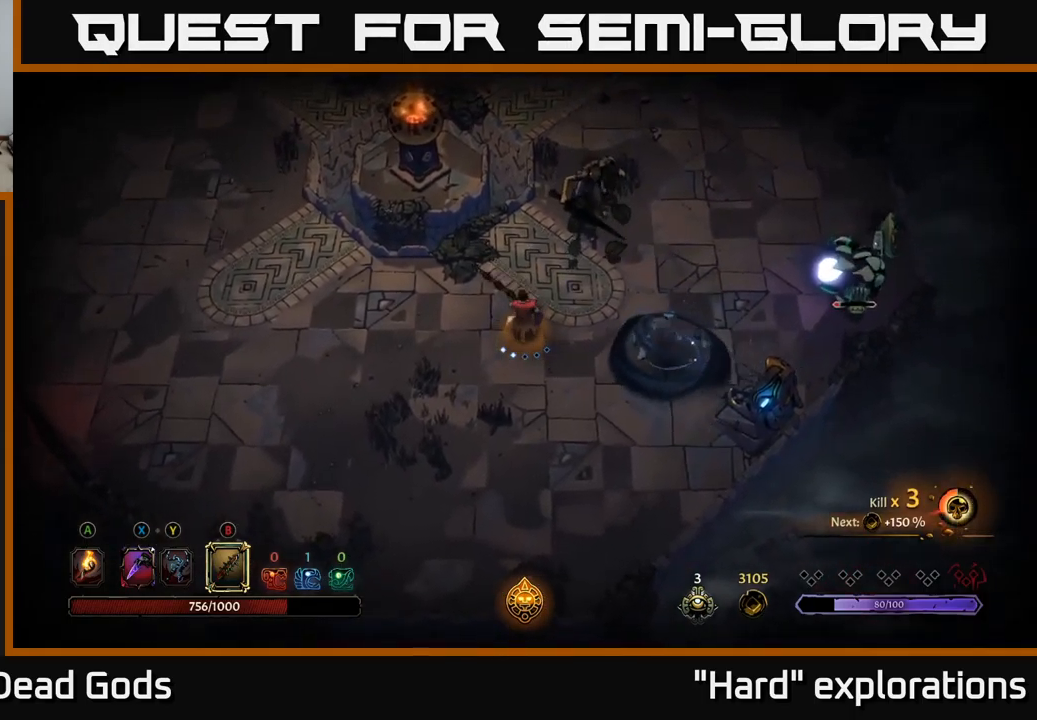
{"buttons": [], "left_stick": "down-right", "right_stick": "center", "events": [[200, "left_stick", "down"], [350, "left_stick", "down-right"]]}
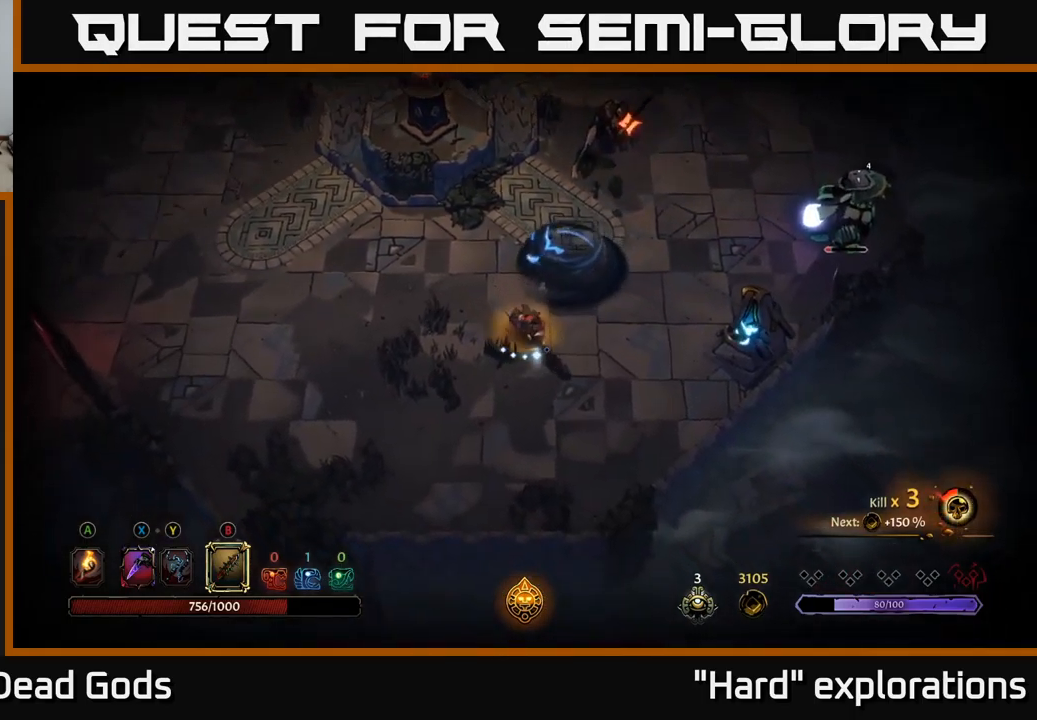
{"buttons": [], "left_stick": "up-right", "right_stick": "center", "events": [[133, "left_stick", "right"], [300, "R2", "down"], [433, "R2", "up"], [433, "left_stick", "up-right"]]}
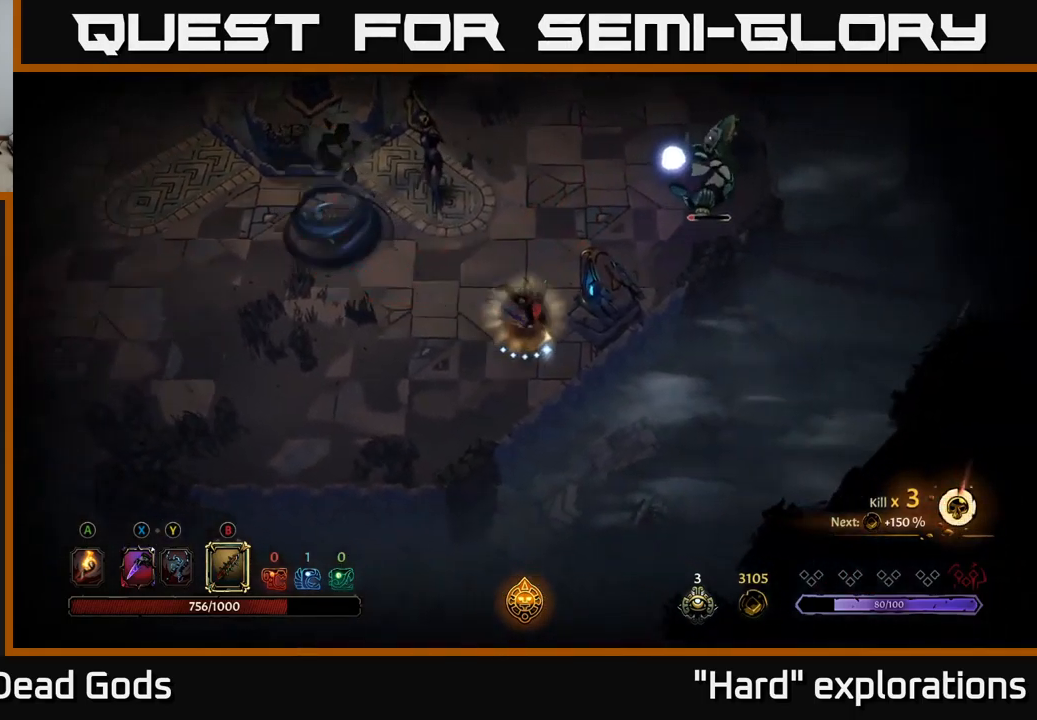
{"buttons": [], "left_stick": "up-left", "right_stick": "center", "events": [[133, "left_stick", "up"], [350, "left_stick", "up-left"]]}
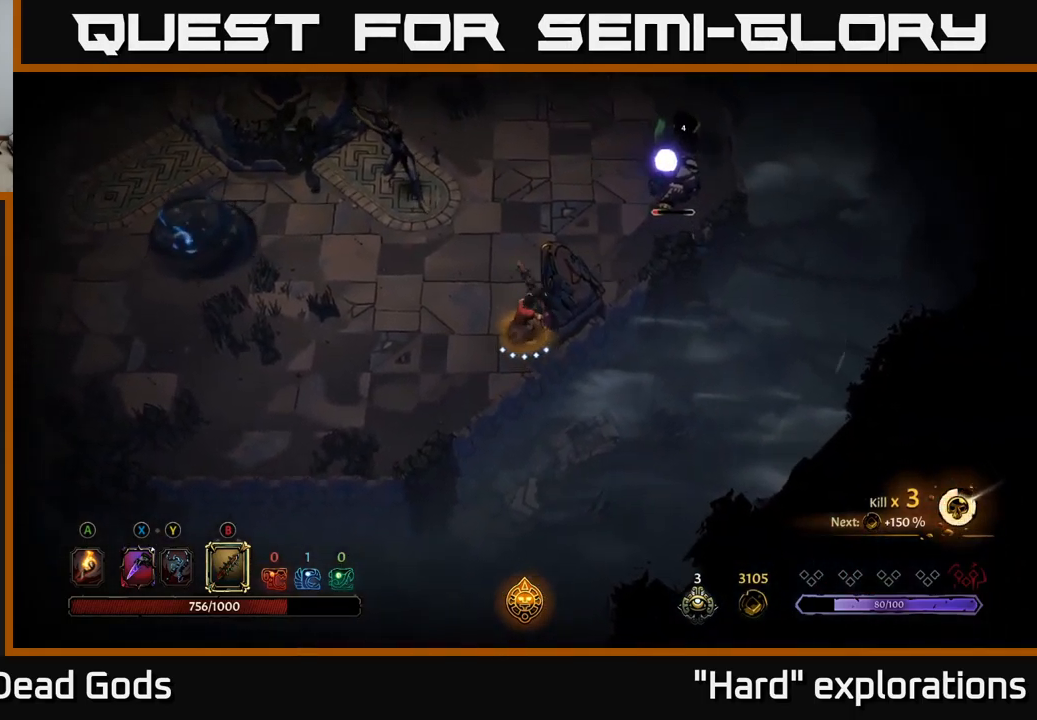
{"buttons": [], "left_stick": "up-right", "right_stick": "center", "events": [[300, "left_stick", "up-right"]]}
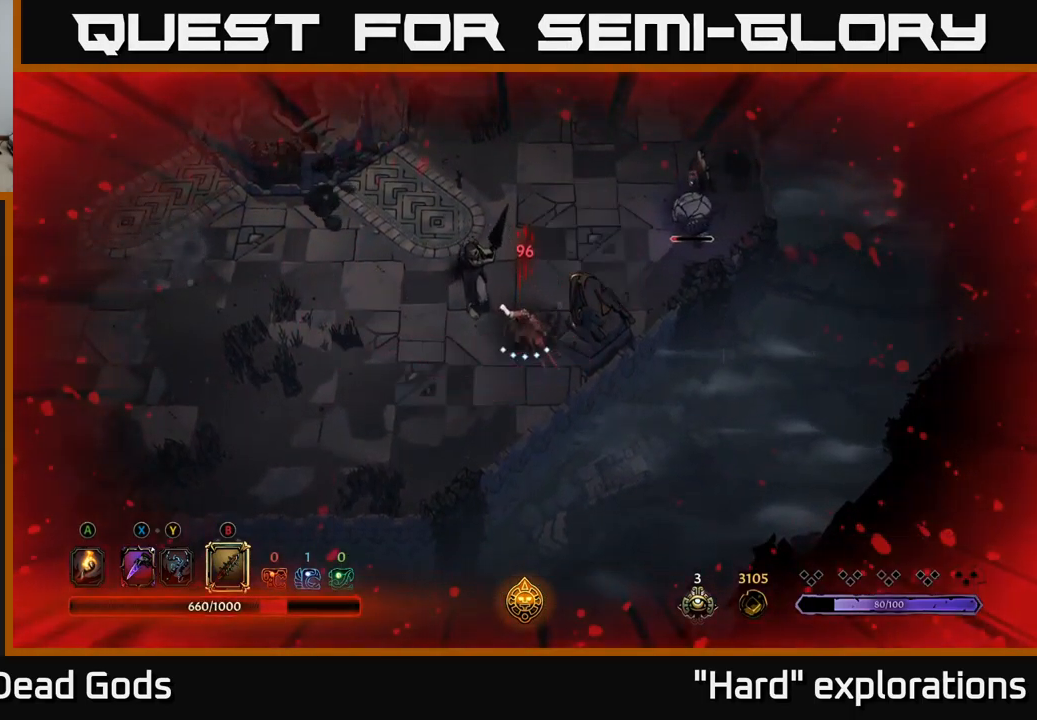
{"buttons": [], "left_stick": "up-right", "right_stick": "center", "events": [[200, "R2", "down"], [367, "R2", "up"]]}
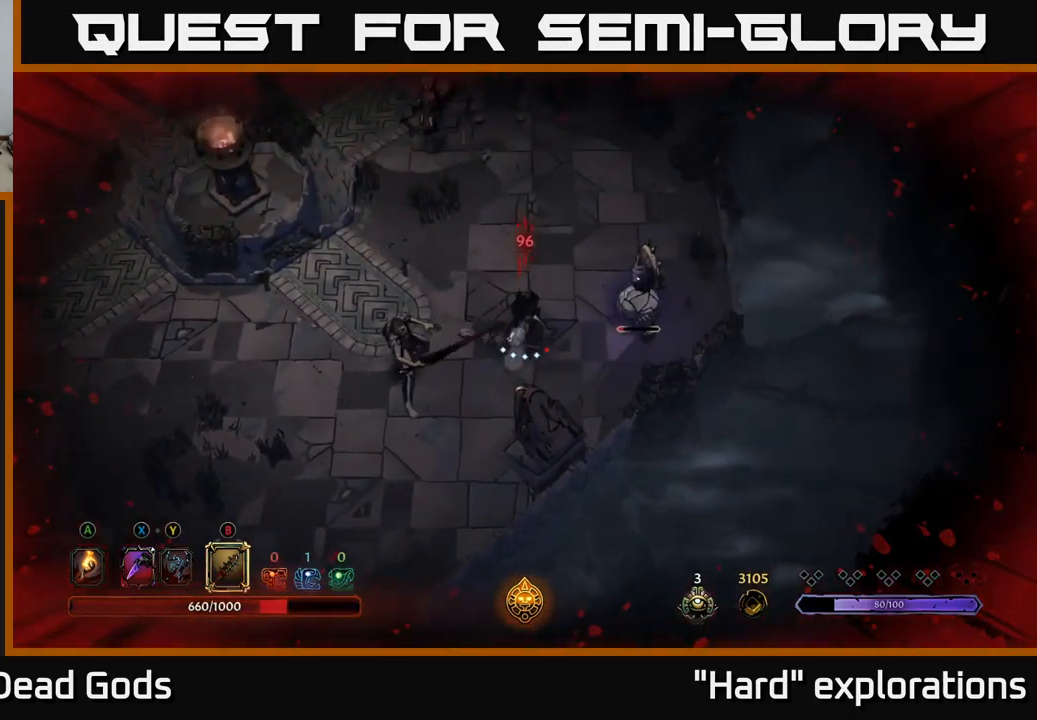
{"buttons": [], "left_stick": "right", "right_stick": "center", "events": [[266, "left_stick", "down-right"], [283, "B", "down"], [349, "B", "up"], [449, "left_stick", "right"]]}
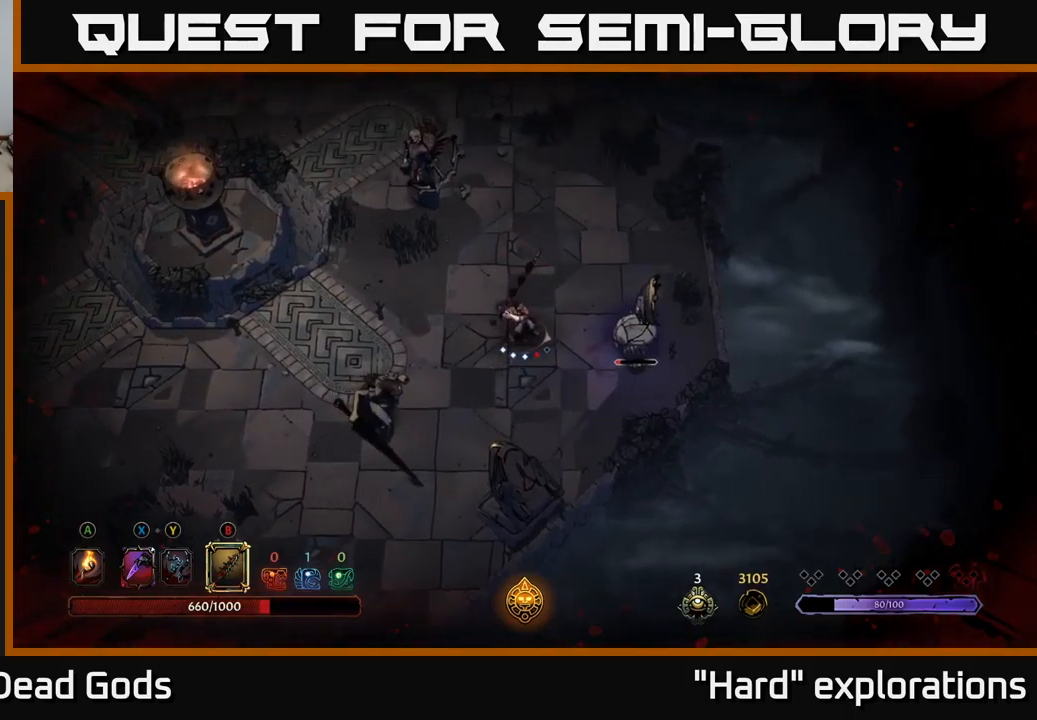
{"buttons": [], "left_stick": "right", "right_stick": "center", "events": []}
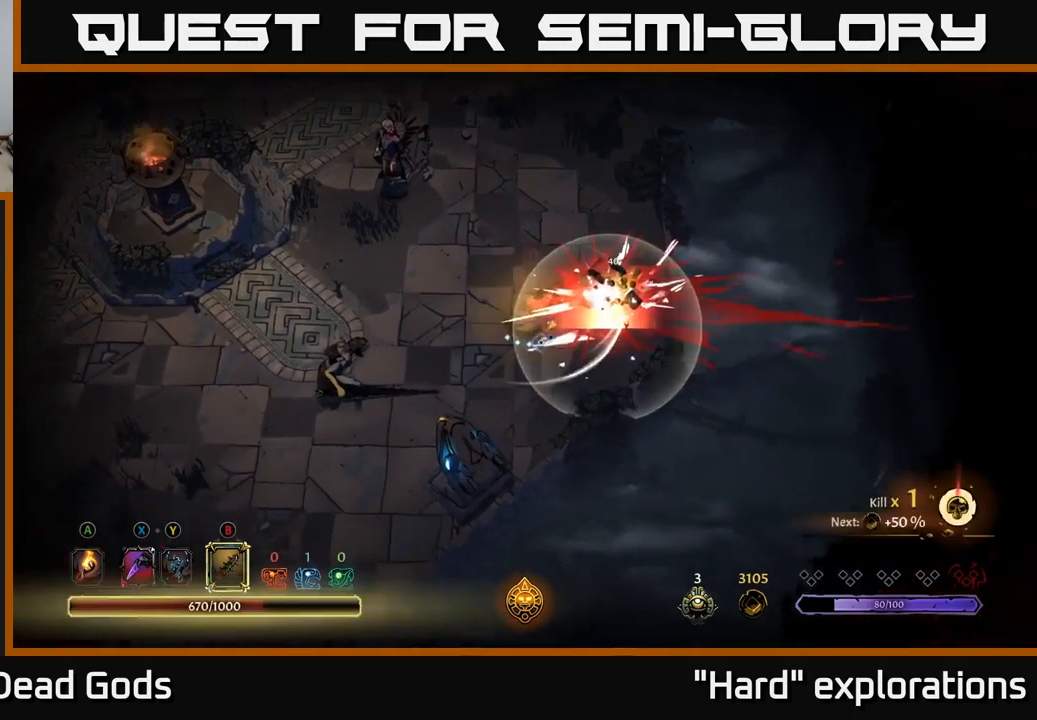
{"buttons": [], "left_stick": "left", "right_stick": "center", "events": [[133, "left_stick", "up"], [250, "left_stick", "left"], [333, "B", "down"], [400, "B", "up"]]}
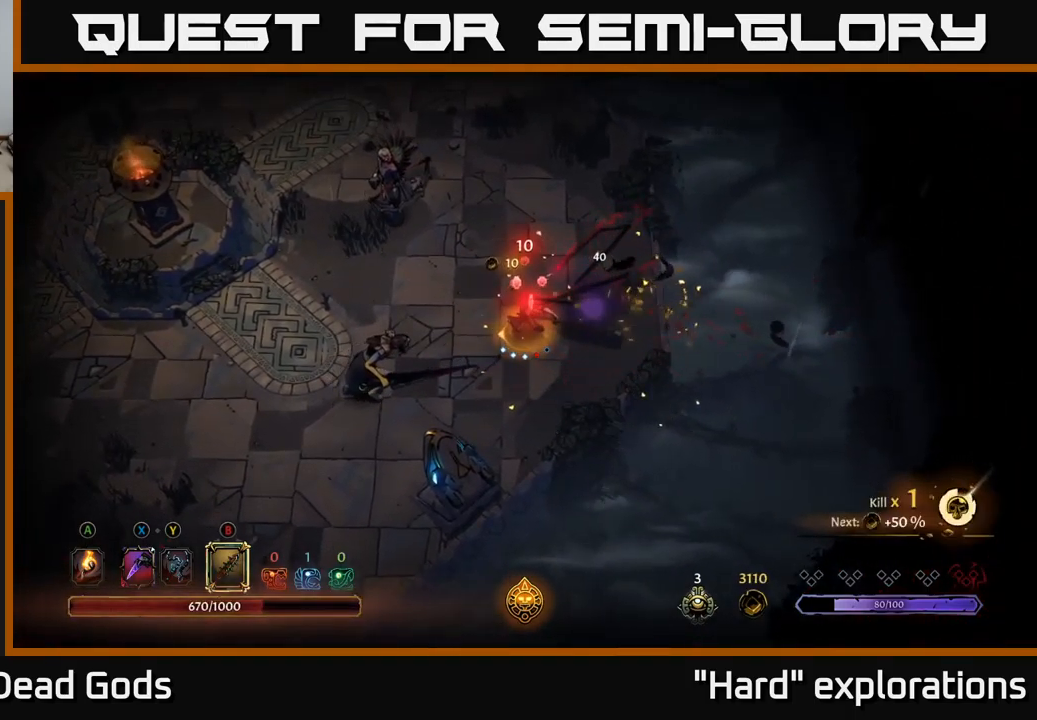
{"buttons": [], "left_stick": "left", "right_stick": "center", "events": []}
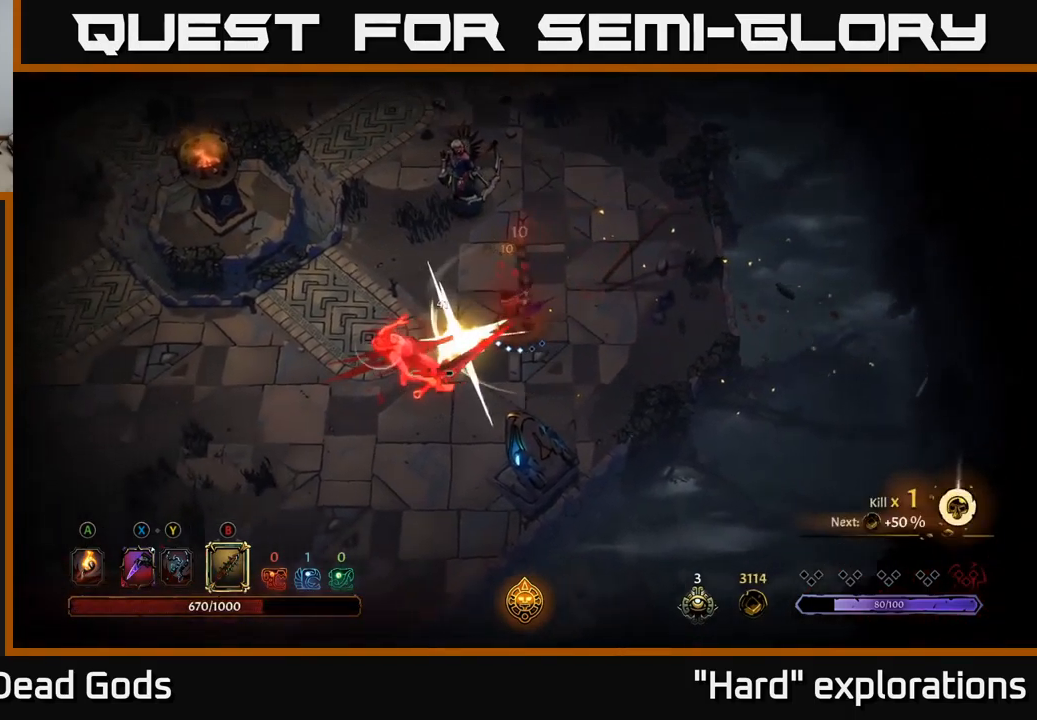
{"buttons": [], "left_stick": "left", "right_stick": "center", "events": [[100, "B", "down"], [167, "B", "up"]]}
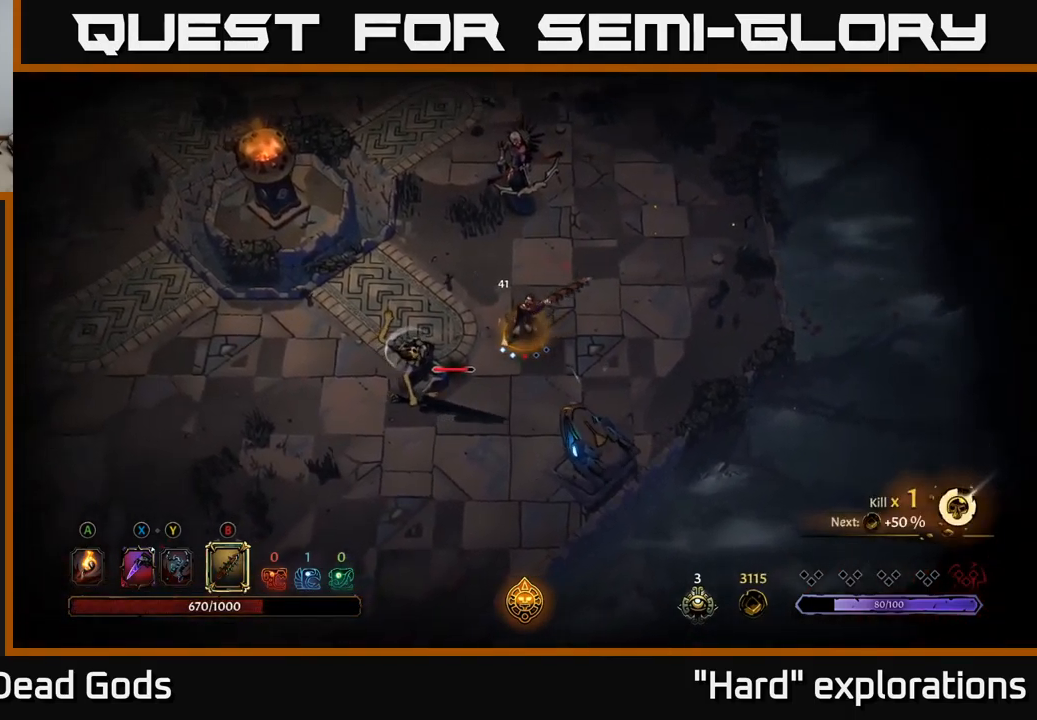
{"buttons": [], "left_stick": "left", "right_stick": "center", "events": []}
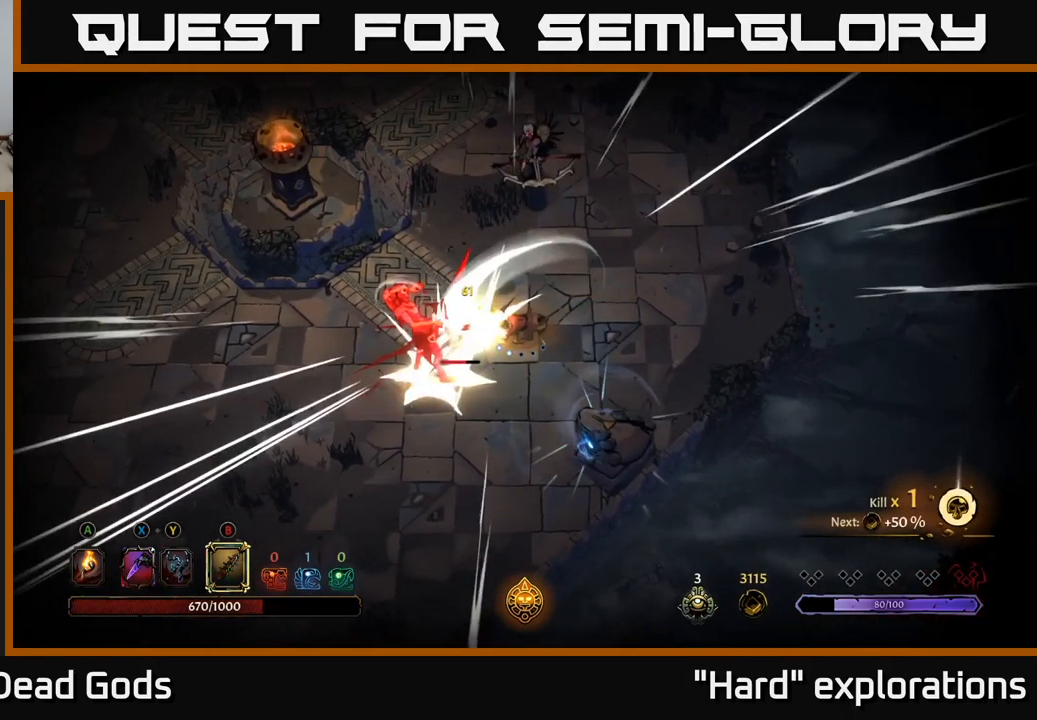
{"buttons": ["R2"], "left_stick": "left", "right_stick": "center", "events": [[433, "R2", "down"]]}
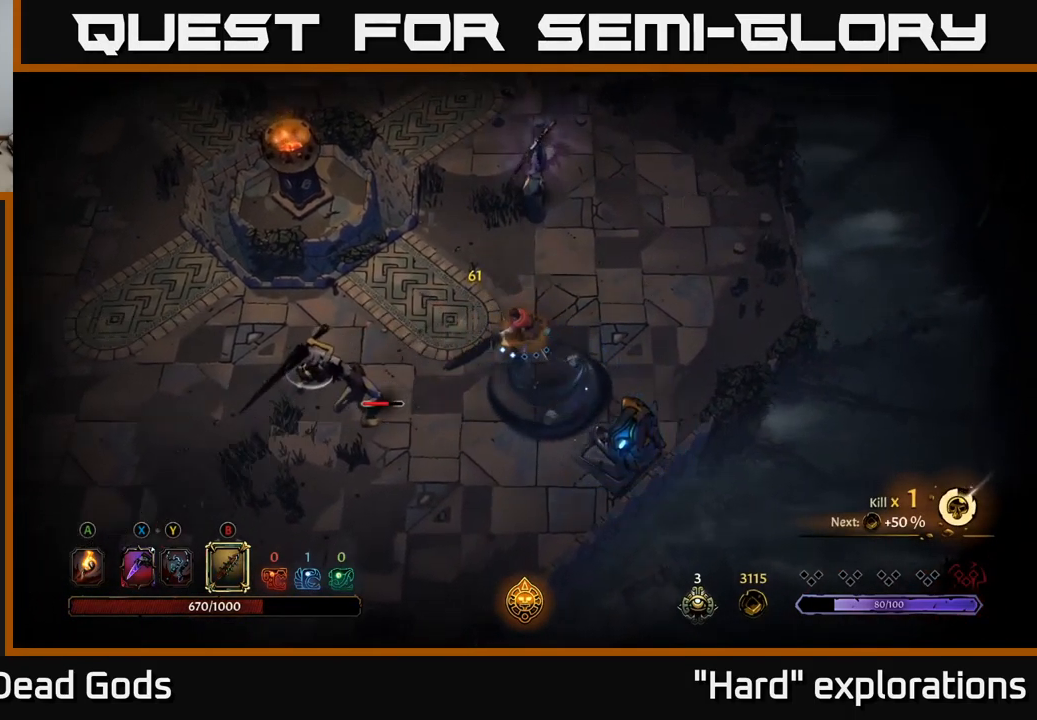
{"buttons": [], "left_stick": "down-left", "right_stick": "center", "events": [[67, "R2", "up"], [117, "R2", "down"], [217, "R2", "up"], [283, "R2", "down"], [367, "R2", "up"], [433, "left_stick", "down-left"]]}
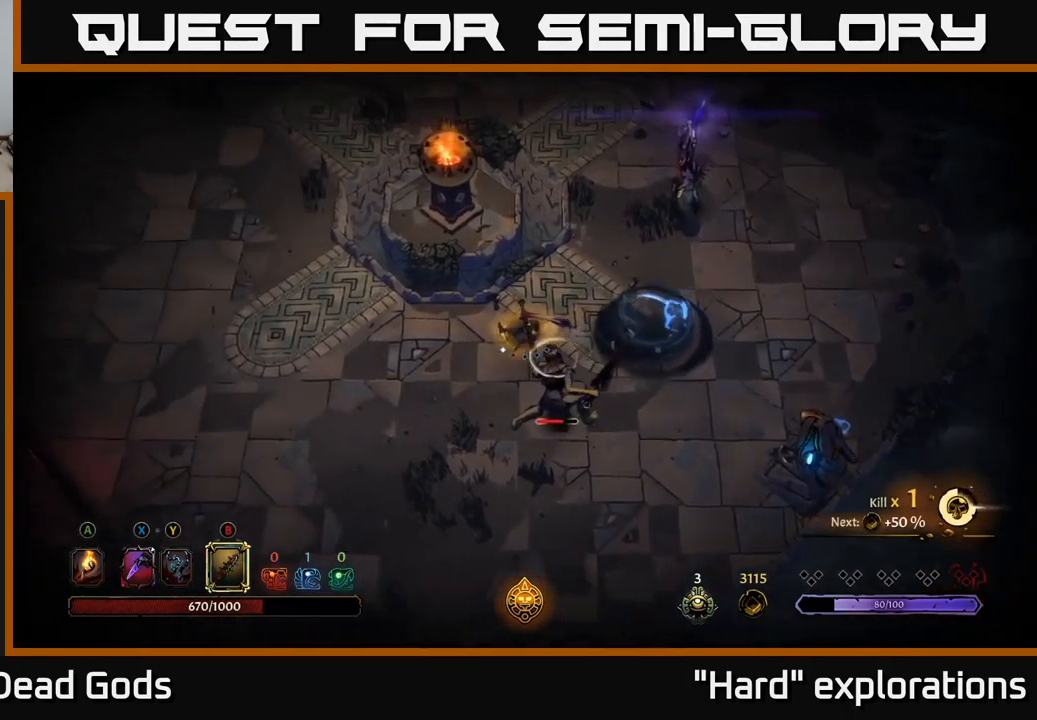
{"buttons": [], "left_stick": "down-left", "right_stick": "center", "events": []}
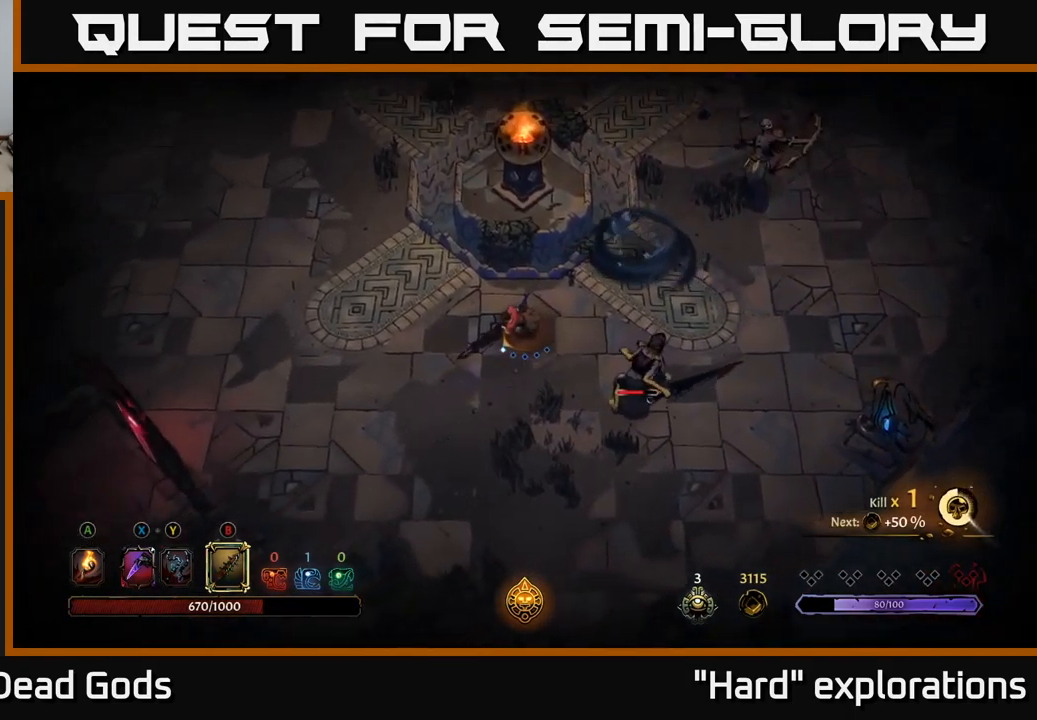
{"buttons": [], "left_stick": "down-right", "right_stick": "center", "events": [[283, "left_stick", "down"], [483, "left_stick", "down-right"]]}
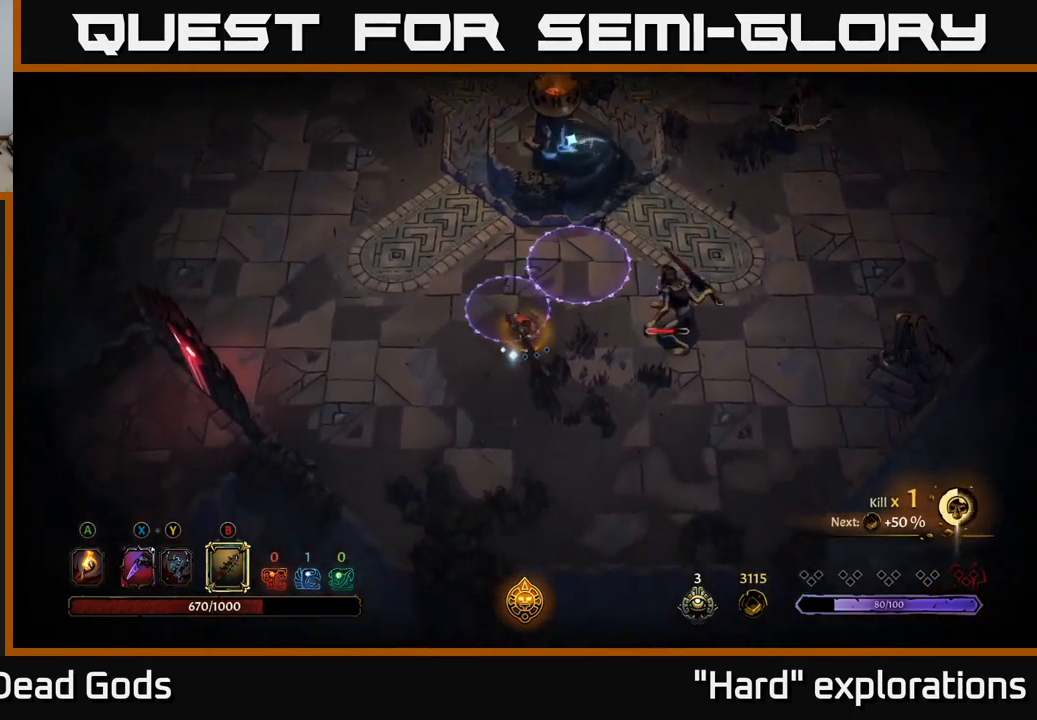
{"buttons": [], "left_stick": "right", "right_stick": "center", "events": [[284, "B", "down"], [334, "B", "up"], [334, "left_stick", "right"]]}
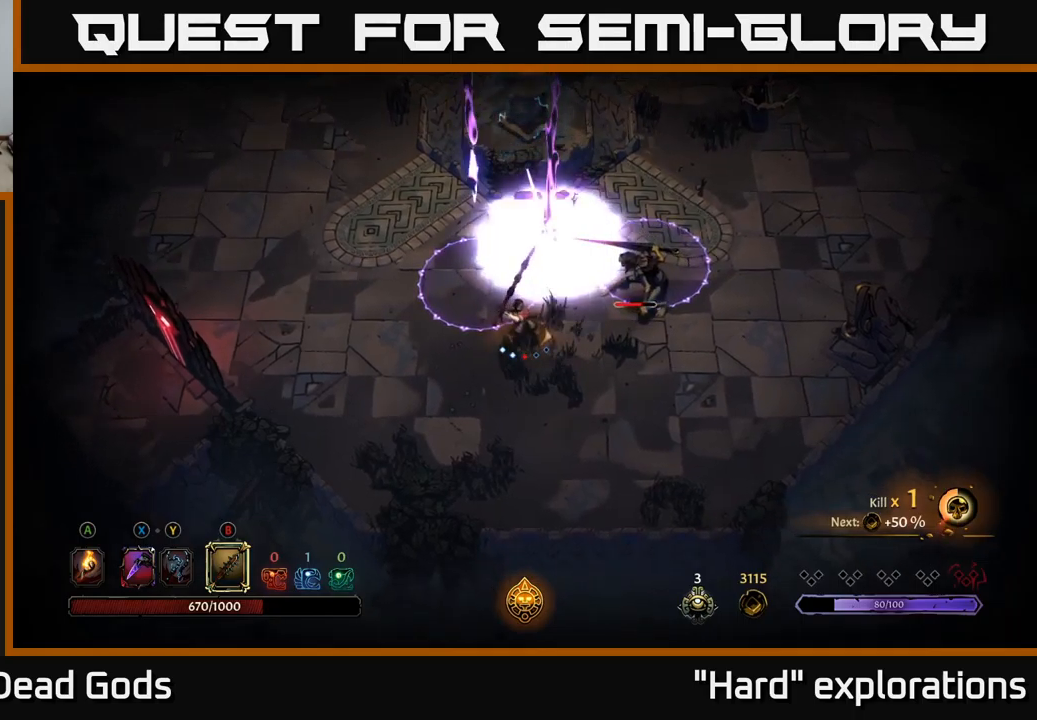
{"buttons": [], "left_stick": "right", "right_stick": "center", "events": []}
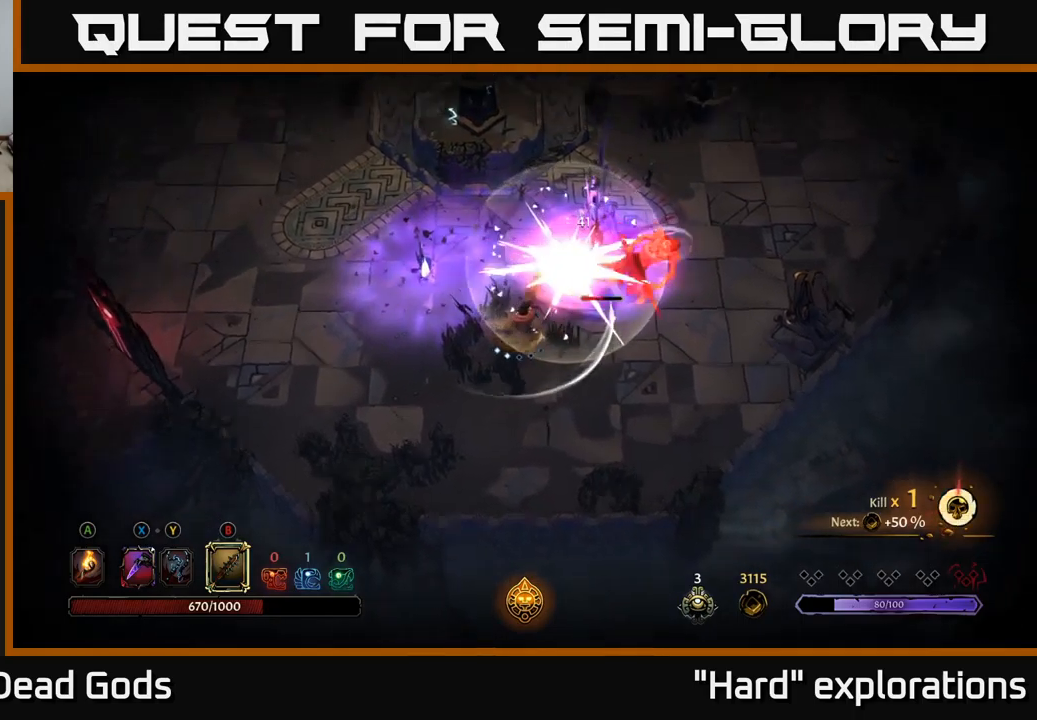
{"buttons": [], "left_stick": "right", "right_stick": "center", "events": [[384, "B", "down"], [450, "B", "up"]]}
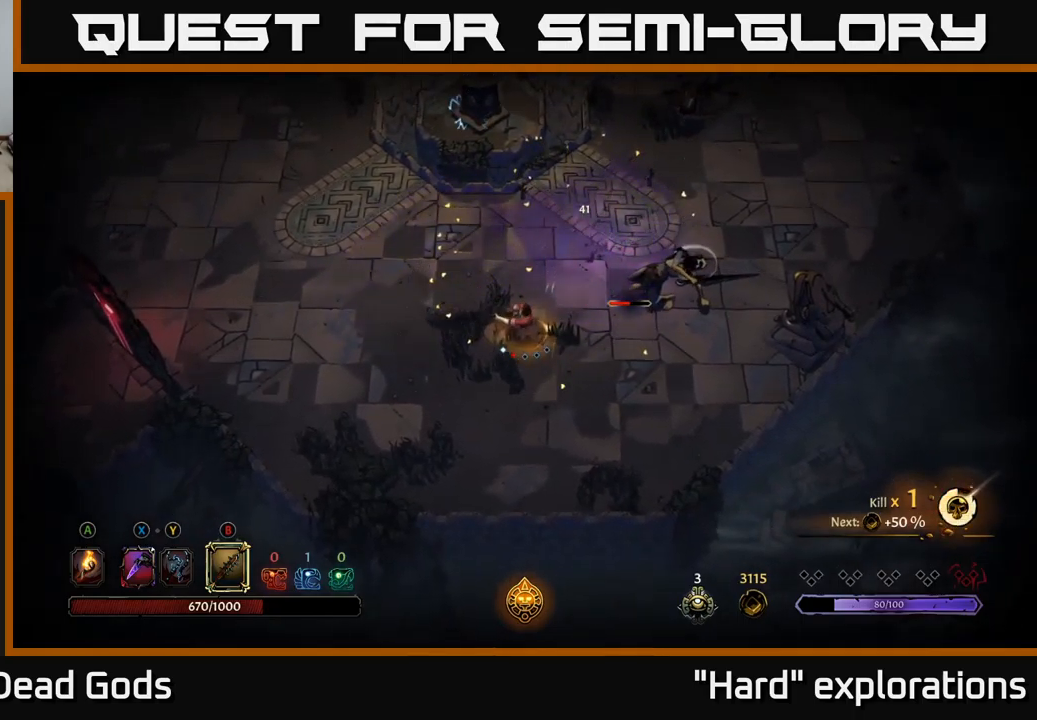
{"buttons": [], "left_stick": "right", "right_stick": "center", "events": []}
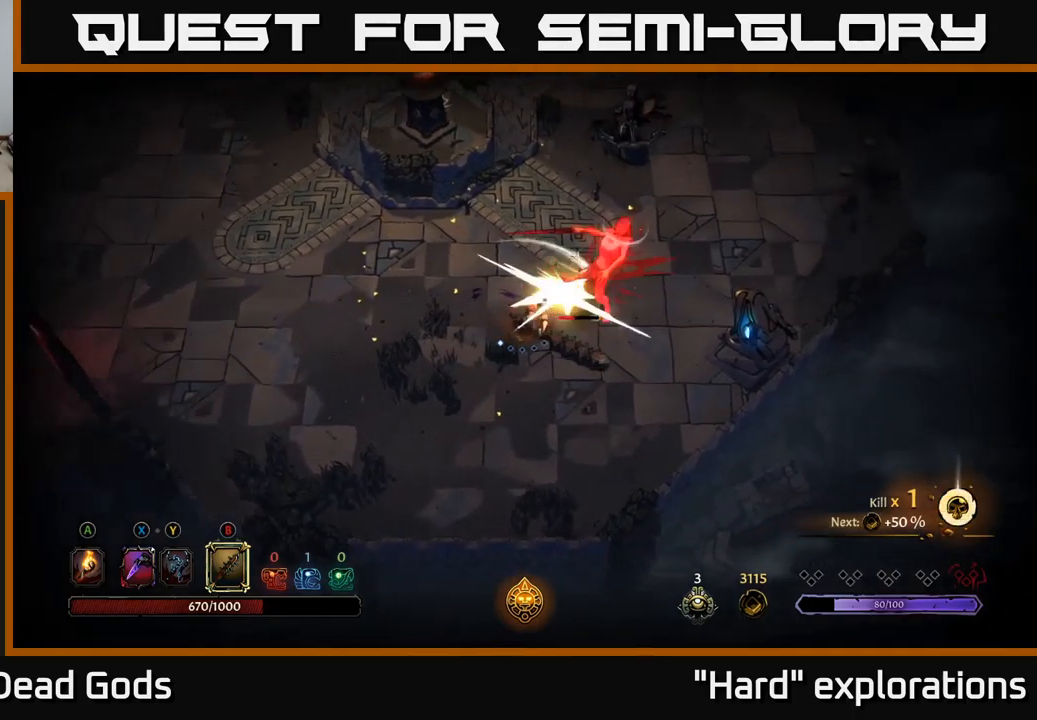
{"buttons": [], "left_stick": "right", "right_stick": "center", "events": [[150, "B", "down"], [250, "B", "up"]]}
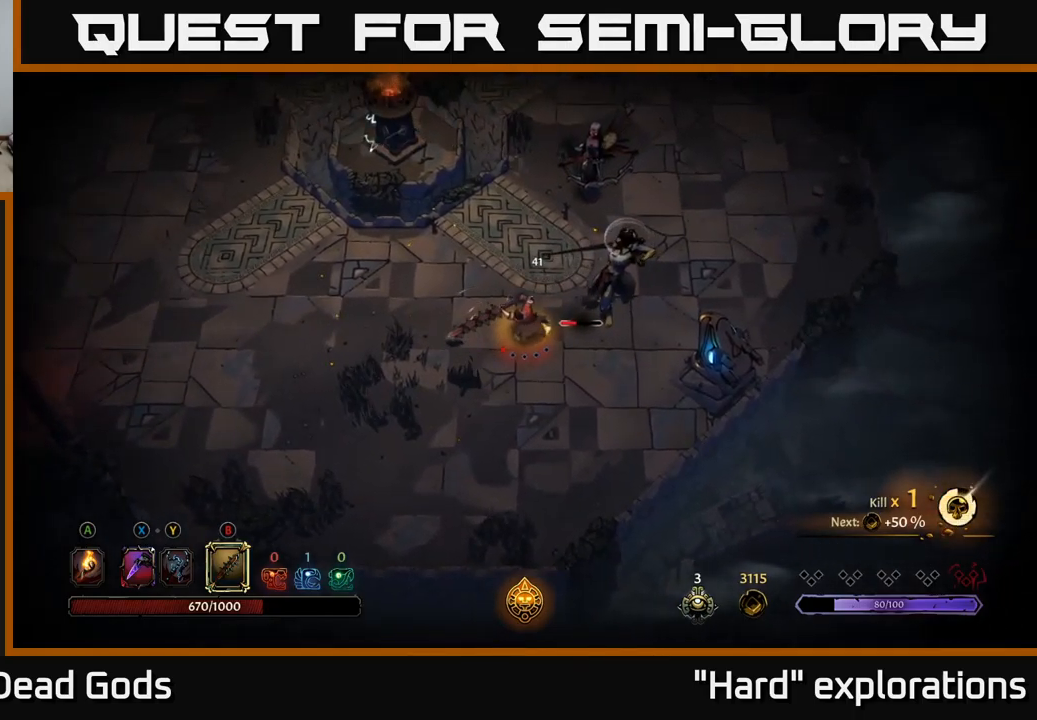
{"buttons": [], "left_stick": "right", "right_stick": "center", "events": []}
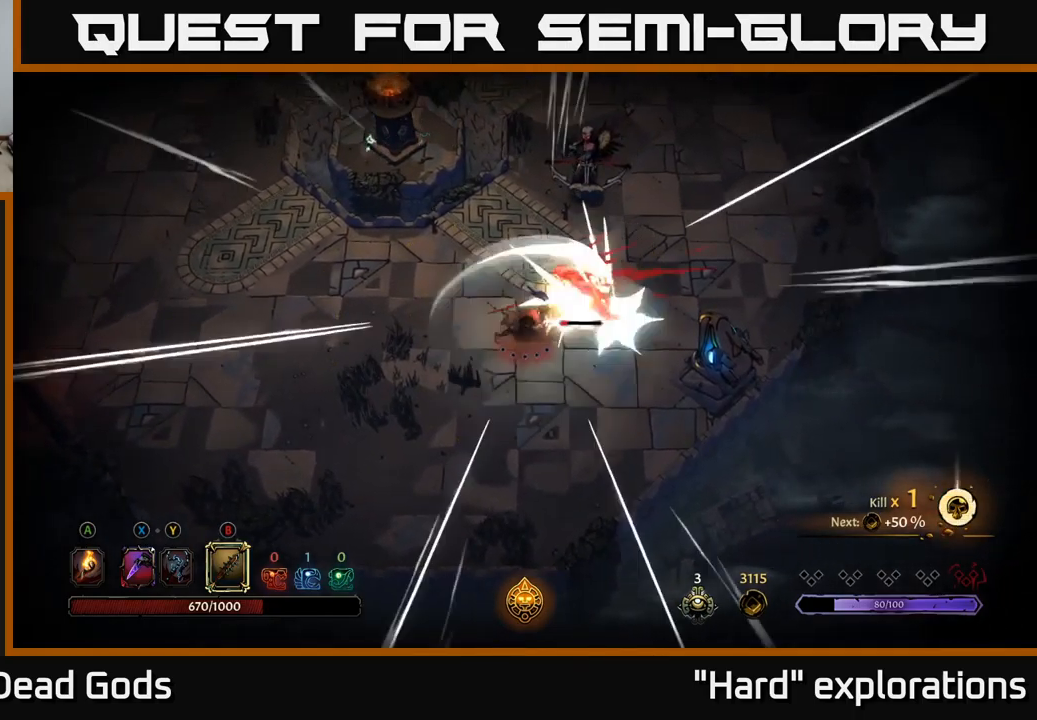
{"buttons": [], "left_stick": "left", "right_stick": "center", "events": [[67, "left_stick", "center"], [334, "left_stick", "left"]]}
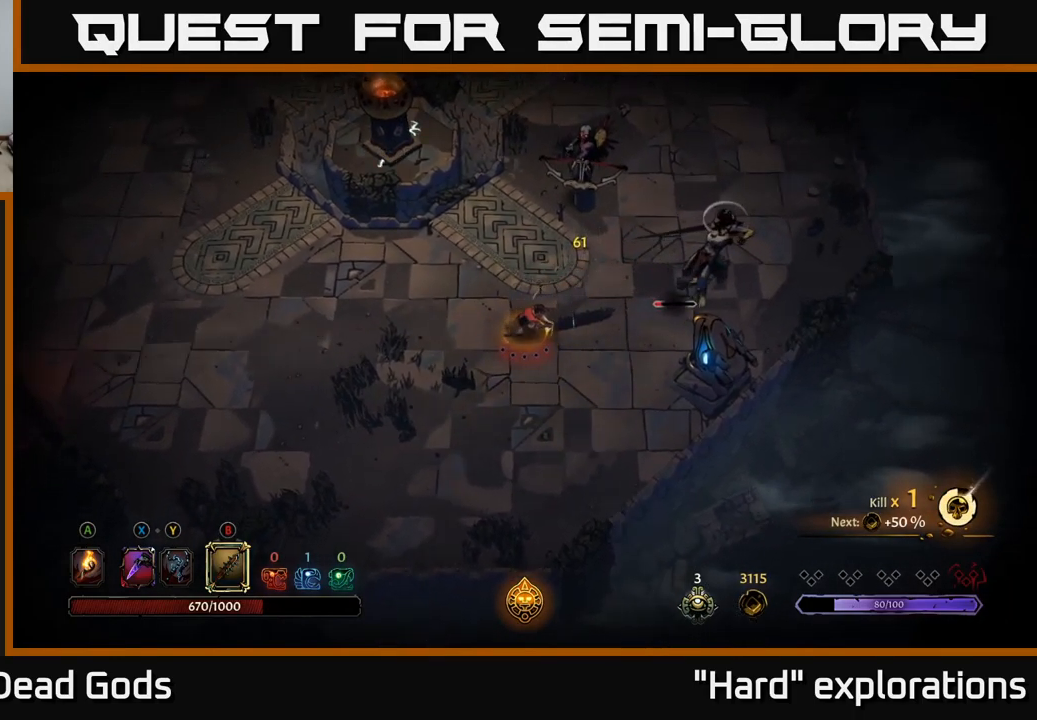
{"buttons": [], "left_stick": "down-left", "right_stick": "center", "events": [[17, "left_stick", "center"], [100, "left_stick", "left"], [217, "left_stick", "down-left"]]}